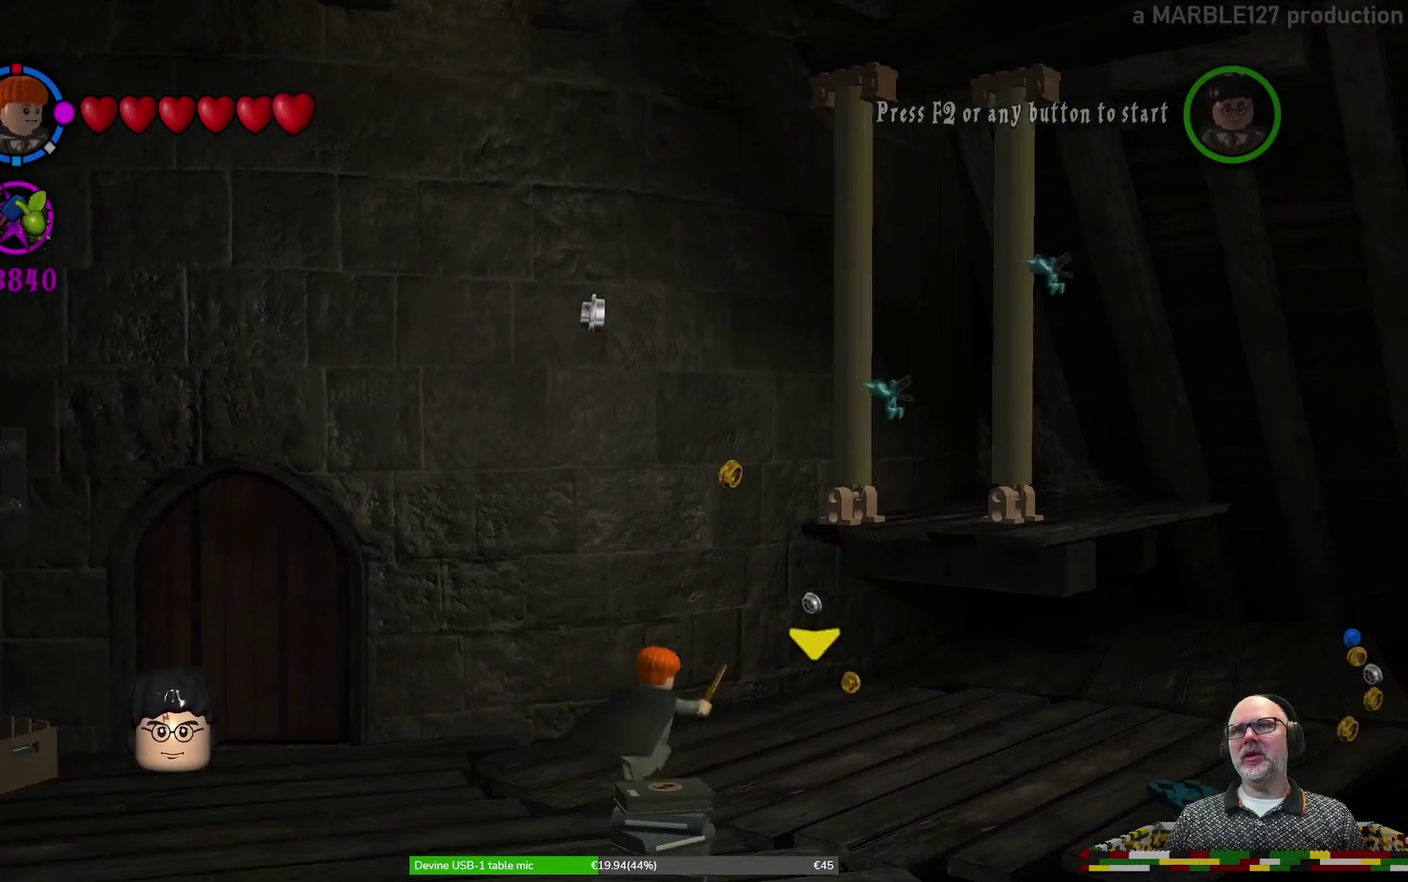
Gameplay with a controller (Xbox layout); each line is a JSON object with the inputs held at the frame after it (dt_ms = milliseconds from this image to that frame). "events" lists button and stick changes between this image and that frame as [ms after this image, input, new state], when the widget could be followed in between. Not read: HOME L2 L3 R1 R2 R3 right_stick.
{"dt_ms": 300, "buttons": [], "left_stick": "right", "events": []}
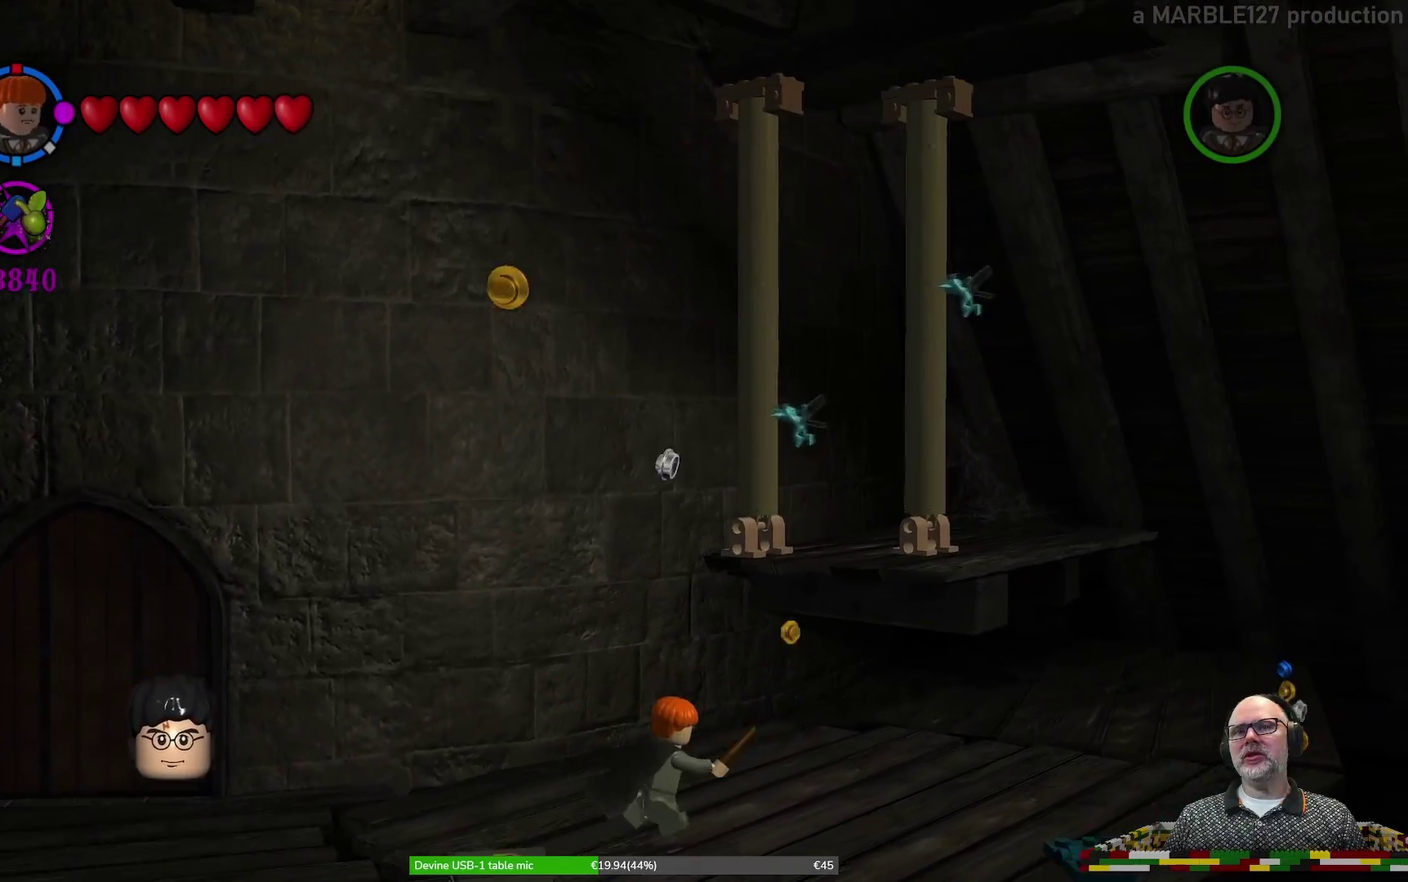
{"dt_ms": 700, "buttons": ["X"], "left_stick": "center", "events": [[400, "left_stick", "down-right"], [467, "X", "down"], [567, "left_stick", "center"]]}
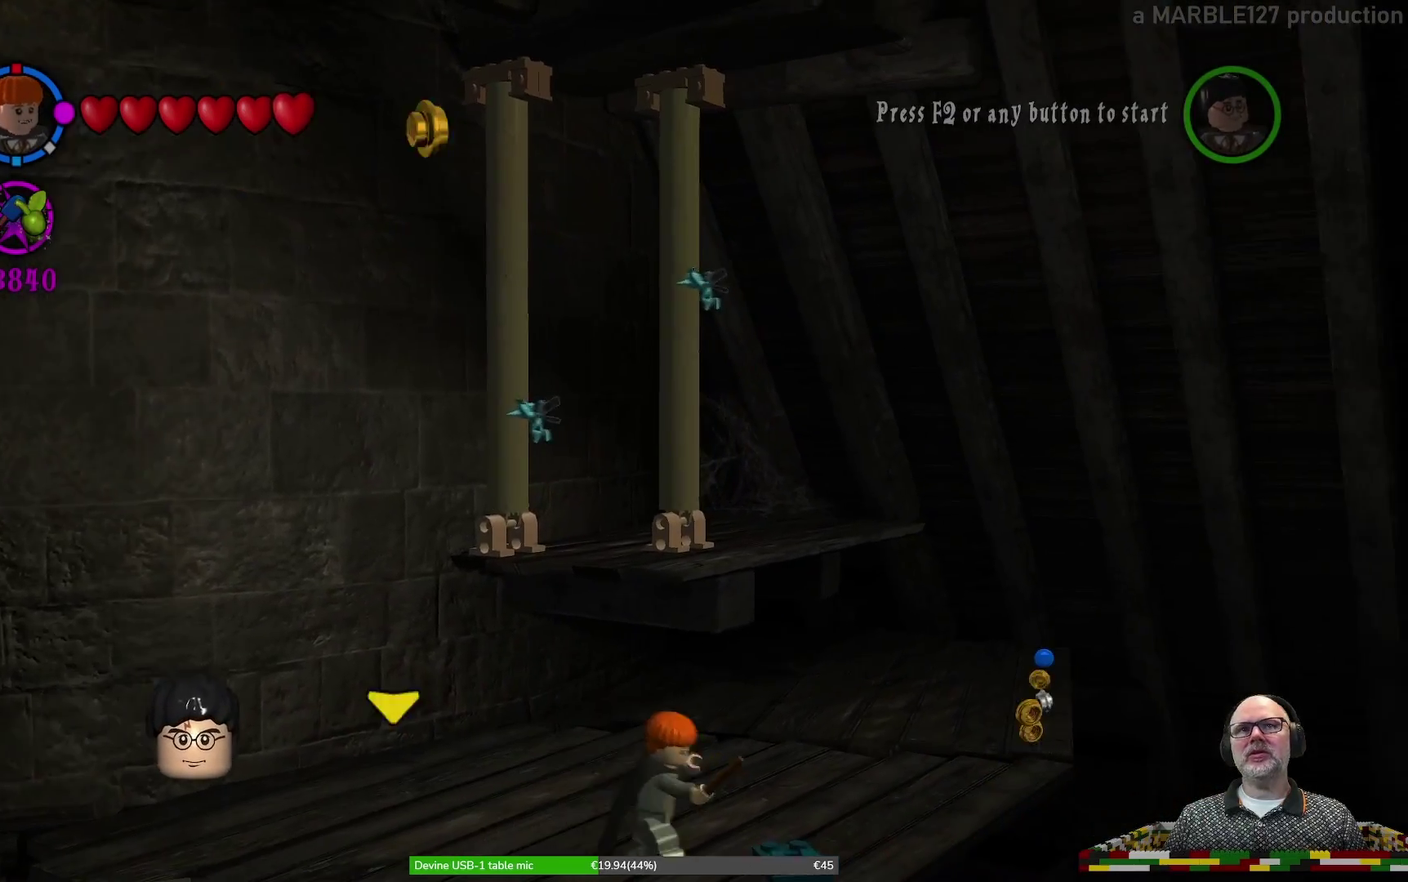
{"dt_ms": 400, "buttons": ["X"], "left_stick": "up", "events": [[133, "left_stick", "up-left"], [367, "left_stick", "up"]]}
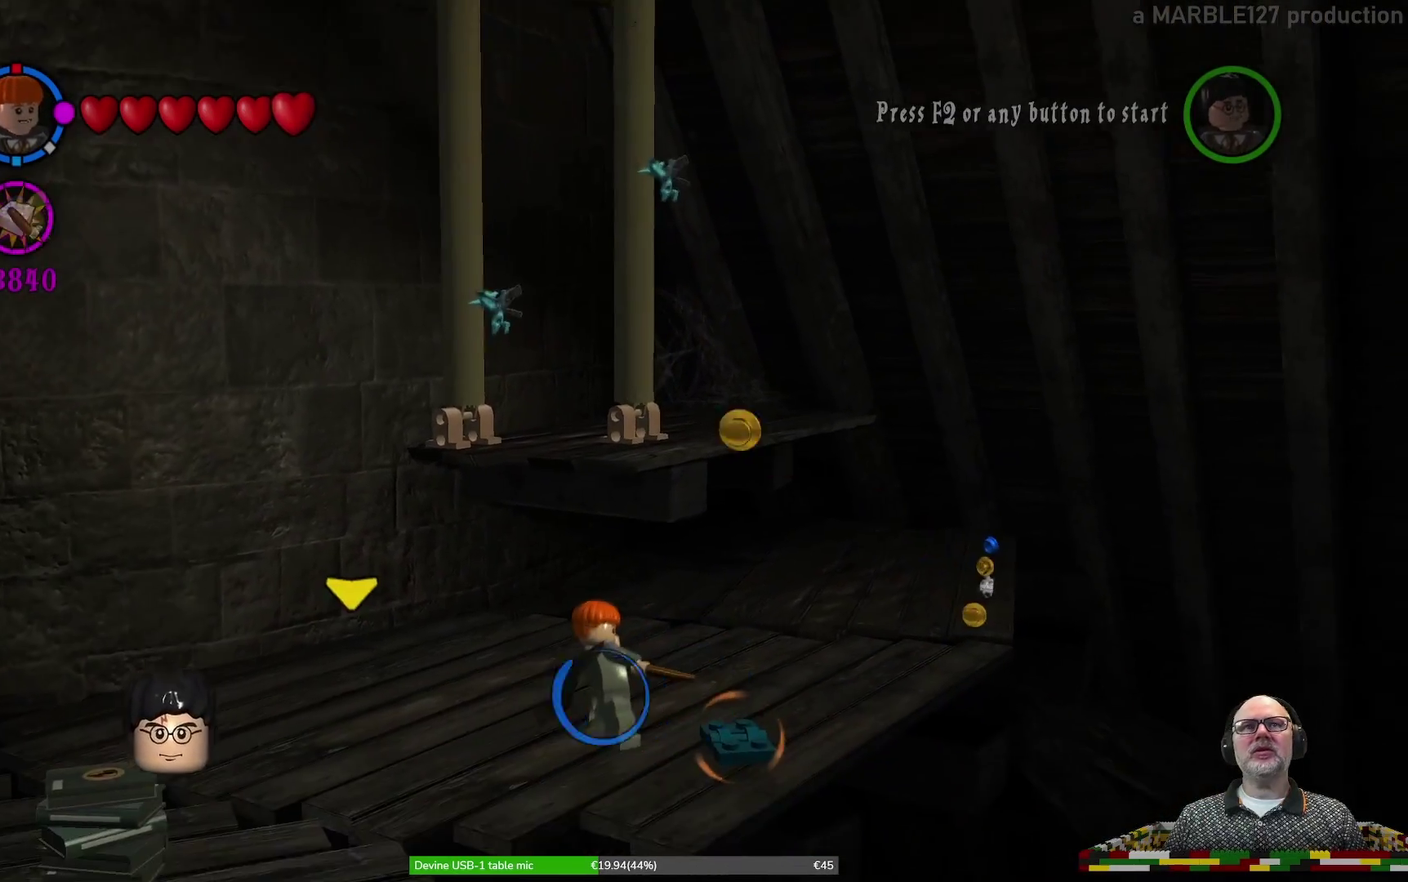
{"dt_ms": 600, "buttons": ["X"], "left_stick": "right", "events": [[600, "left_stick", "right"]]}
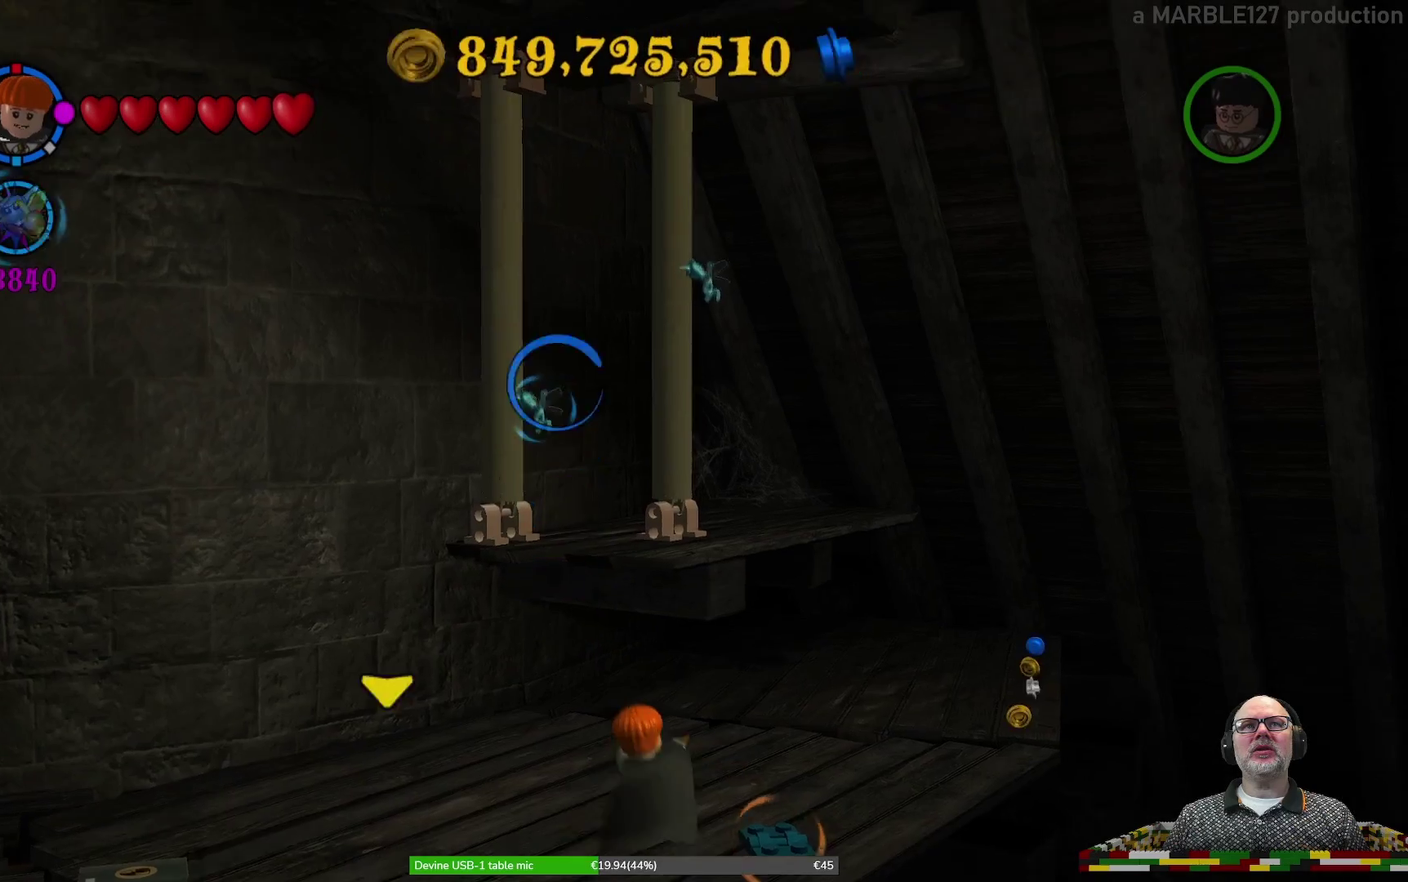
{"dt_ms": 500, "buttons": ["X"], "left_stick": "center", "events": [[233, "left_stick", "center"]]}
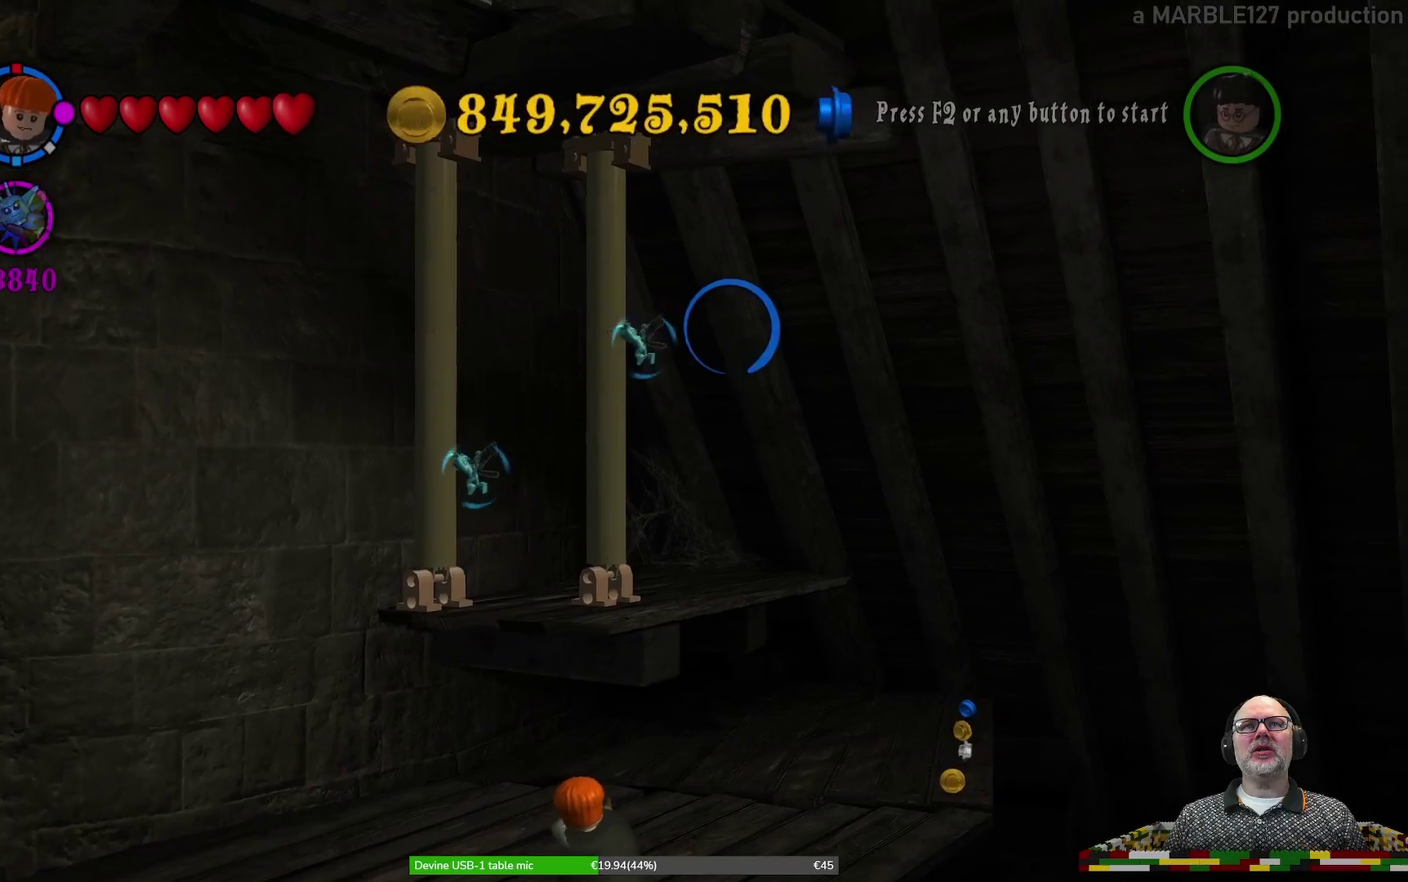
{"dt_ms": 300, "buttons": [], "left_stick": "down", "events": [[33, "X", "up"], [300, "left_stick", "down"]]}
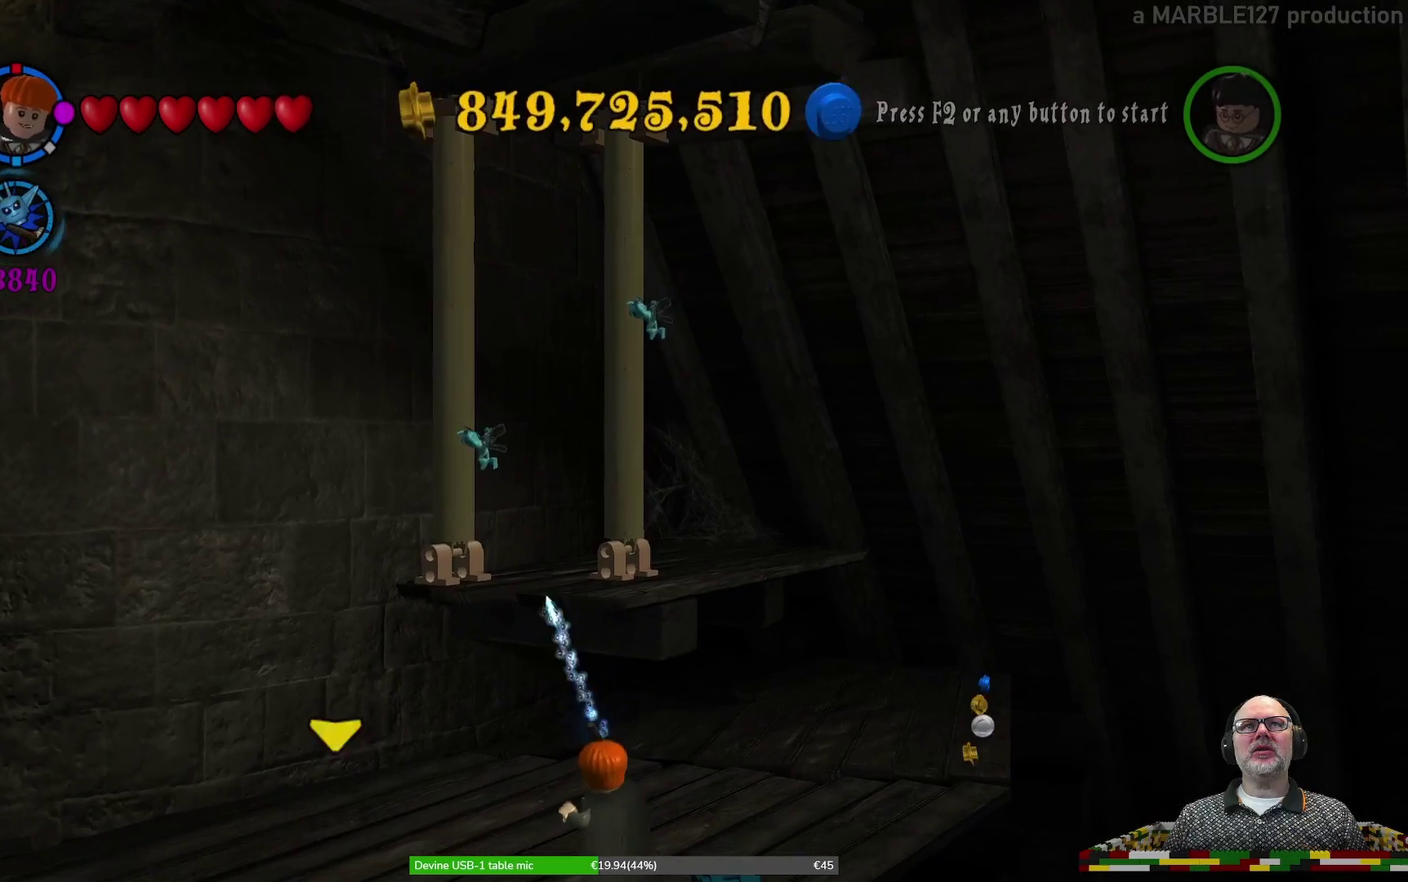
{"dt_ms": 700, "buttons": [], "left_stick": "center", "events": [[67, "left_stick", "down-left"], [333, "left_stick", "center"]]}
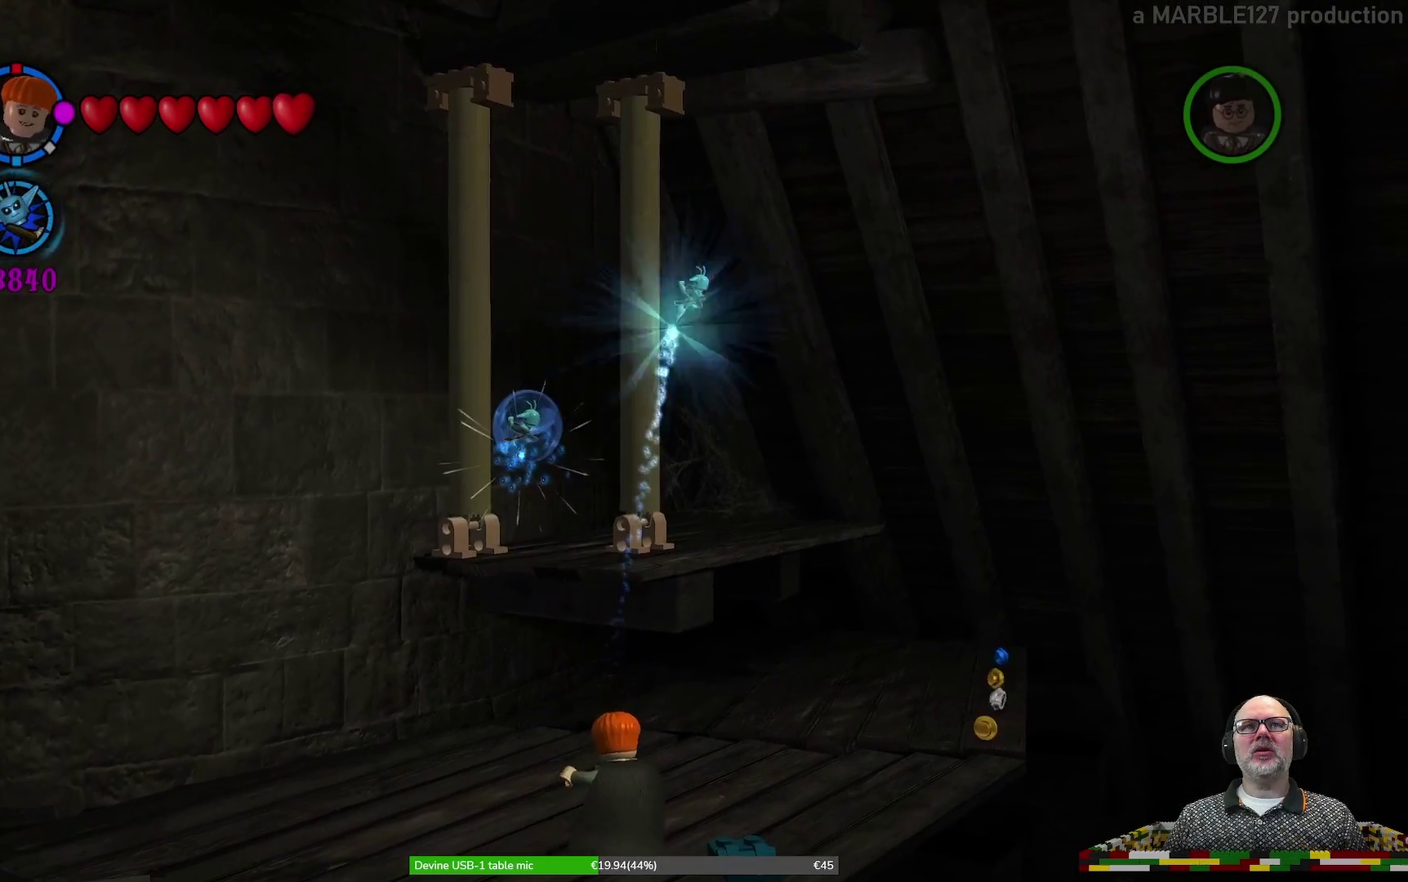
{"dt_ms": 500, "buttons": ["X"], "left_stick": "center", "events": [[300, "X", "down"]]}